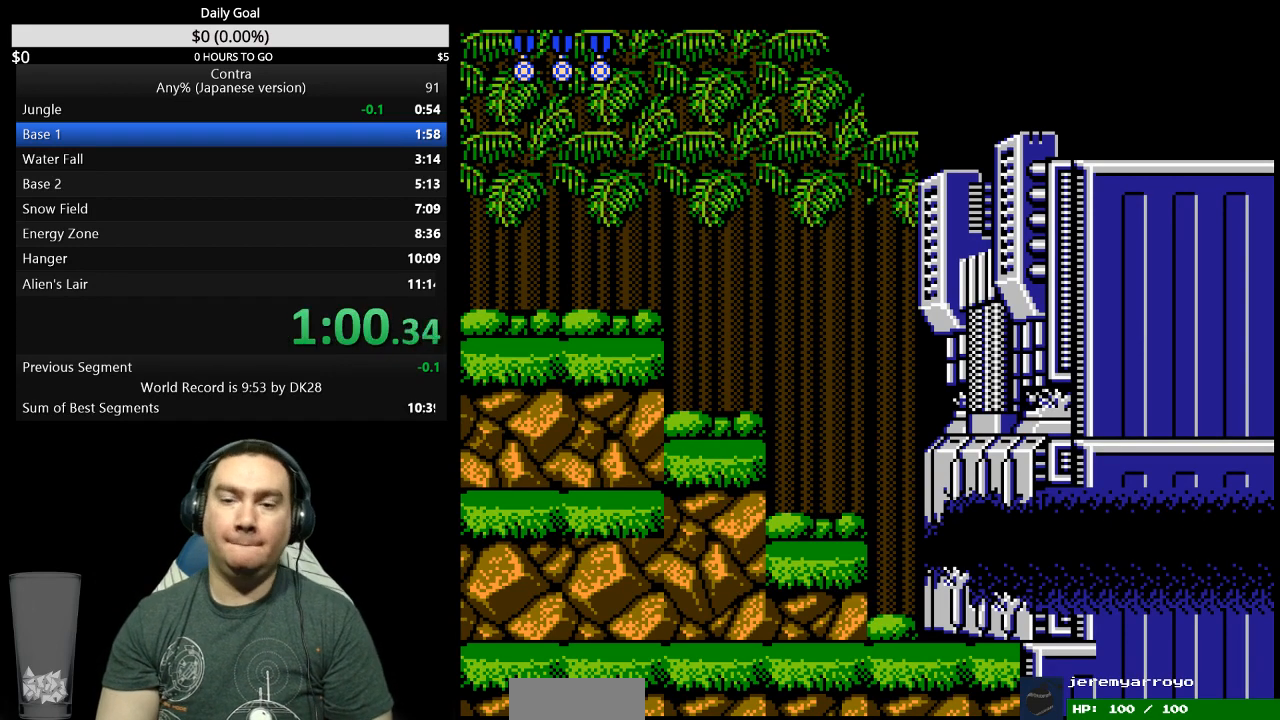
Gameplay with a controller (Nintendo layout); each line is a JSON object with the inputs held at the frame after it. "events" lists button and stick changes between this image and that frame as [ms after this image, input, new state], when the widget could be followed in between. Not read: L3 R3 START.
{"buttons": ["DPAD_RIGHT"], "events": [[100, "DPAD_RIGHT", "down"]]}
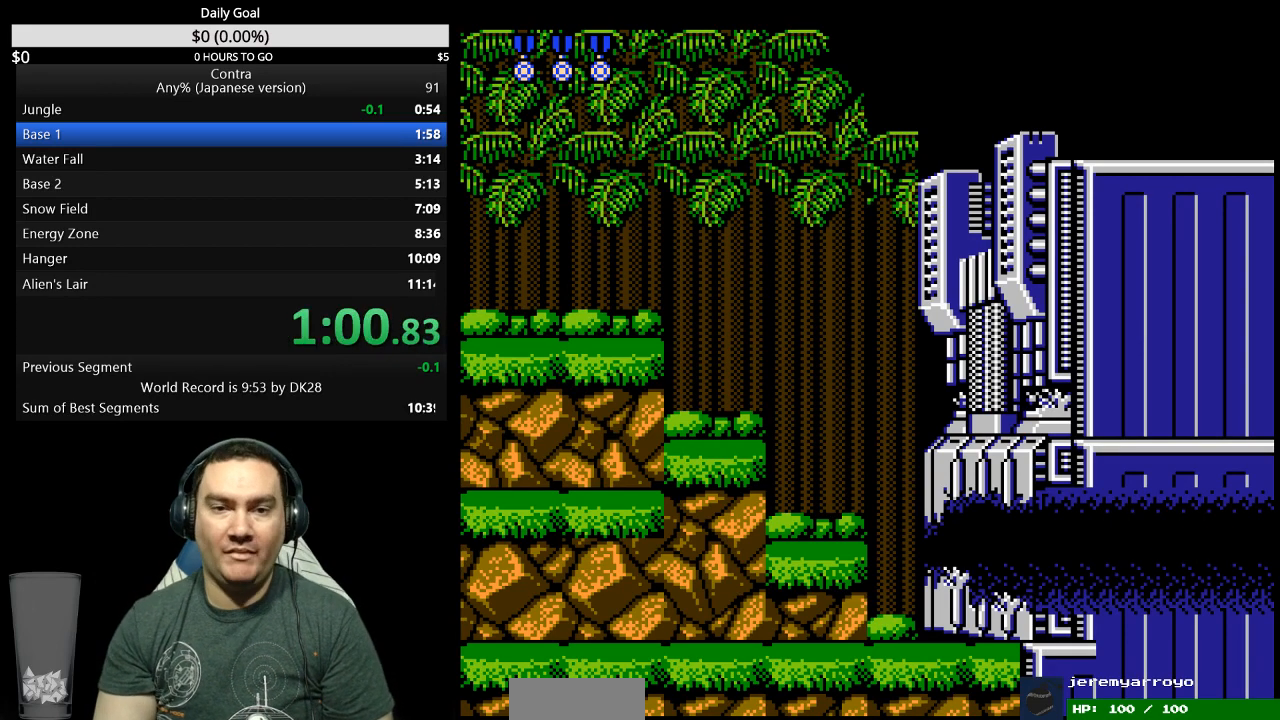
{"buttons": ["DPAD_RIGHT"], "events": []}
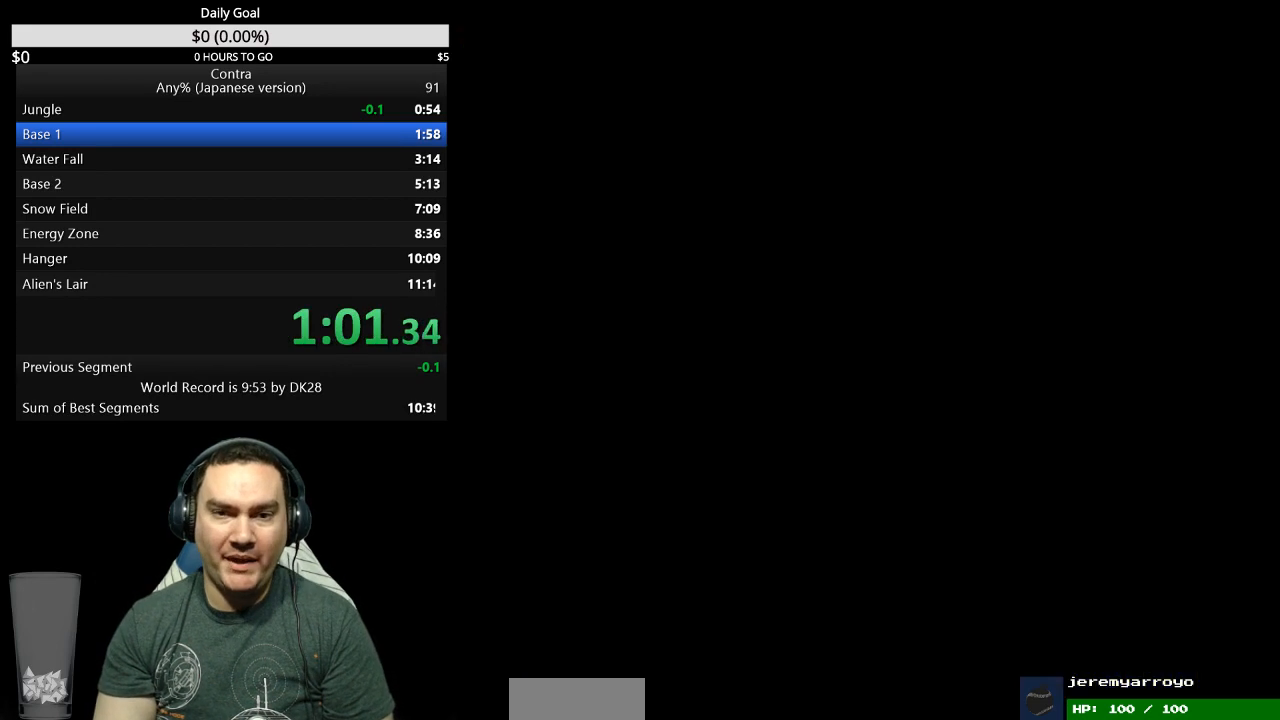
{"buttons": ["B", "DPAD_RIGHT"], "events": [[467, "B", "down"]]}
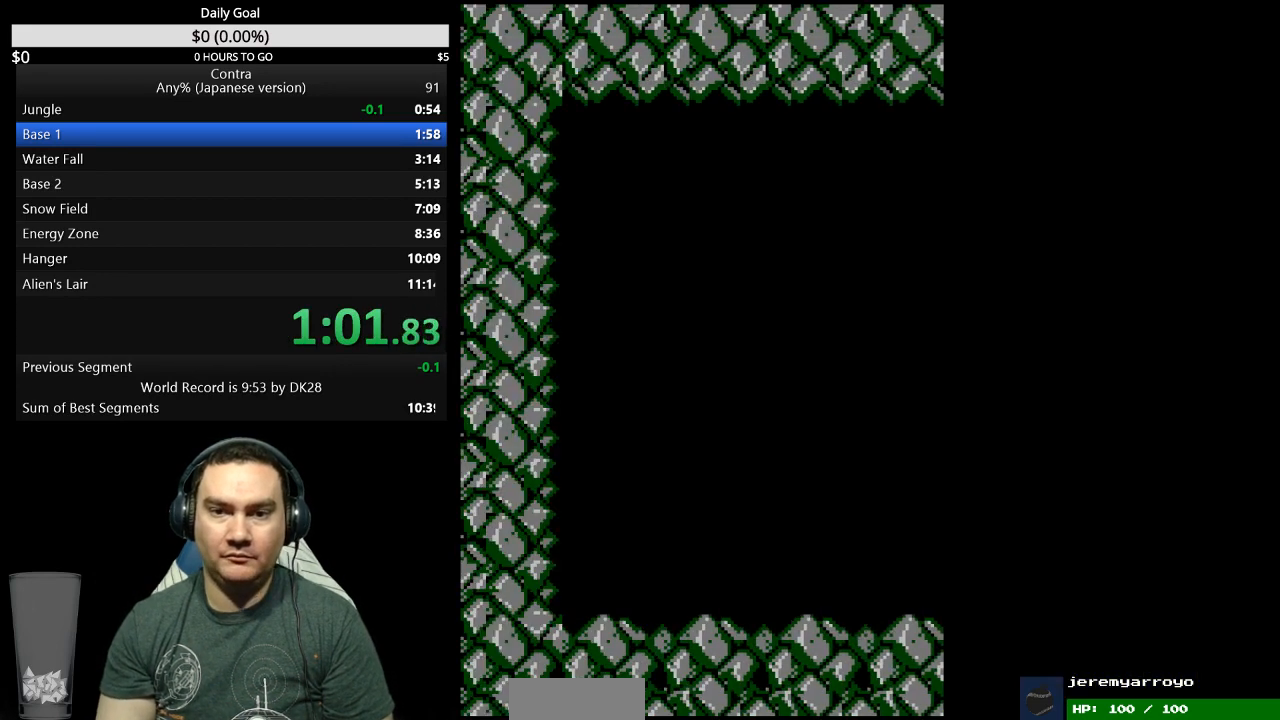
{"buttons": ["B", "DPAD_RIGHT"], "events": [[33, "B", "up"], [467, "B", "down"]]}
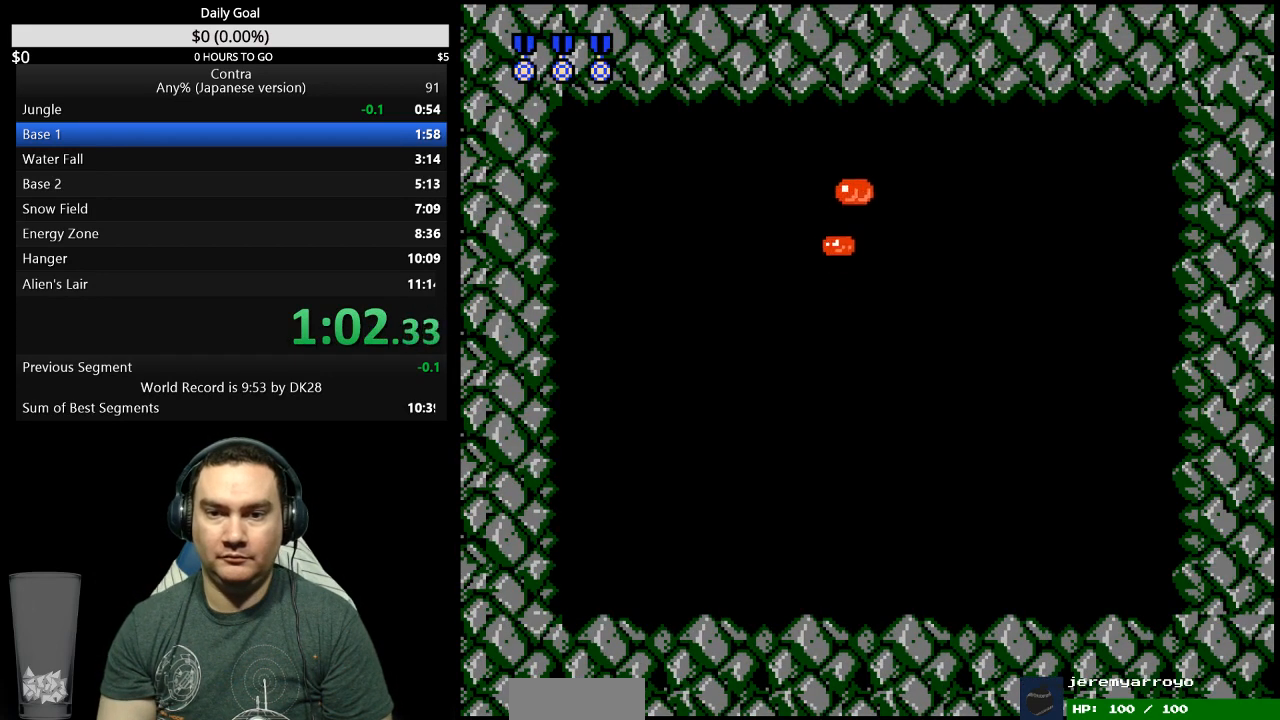
{"buttons": ["DPAD_RIGHT"], "events": [[33, "B", "up"]]}
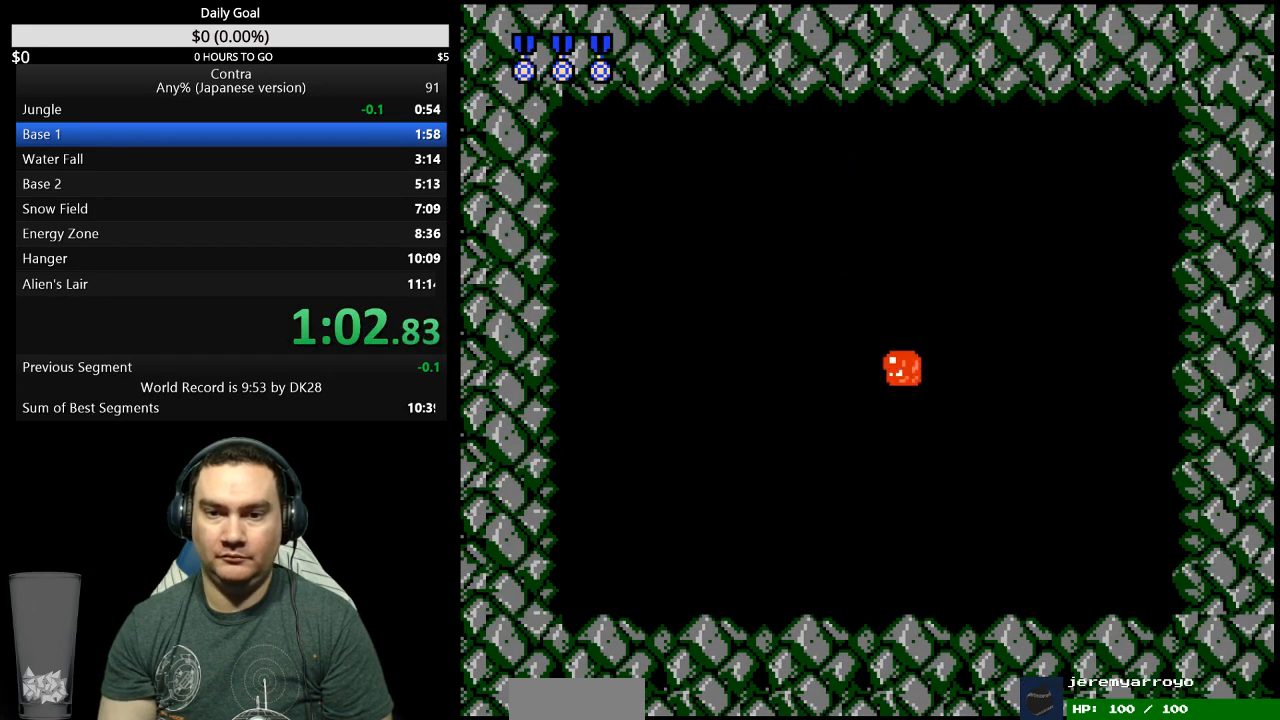
{"buttons": [], "events": [[233, "DPAD_RIGHT", "up"], [267, "B", "down"], [267, "DPAD_LEFT", "down"], [333, "B", "up"], [467, "DPAD_LEFT", "up"]]}
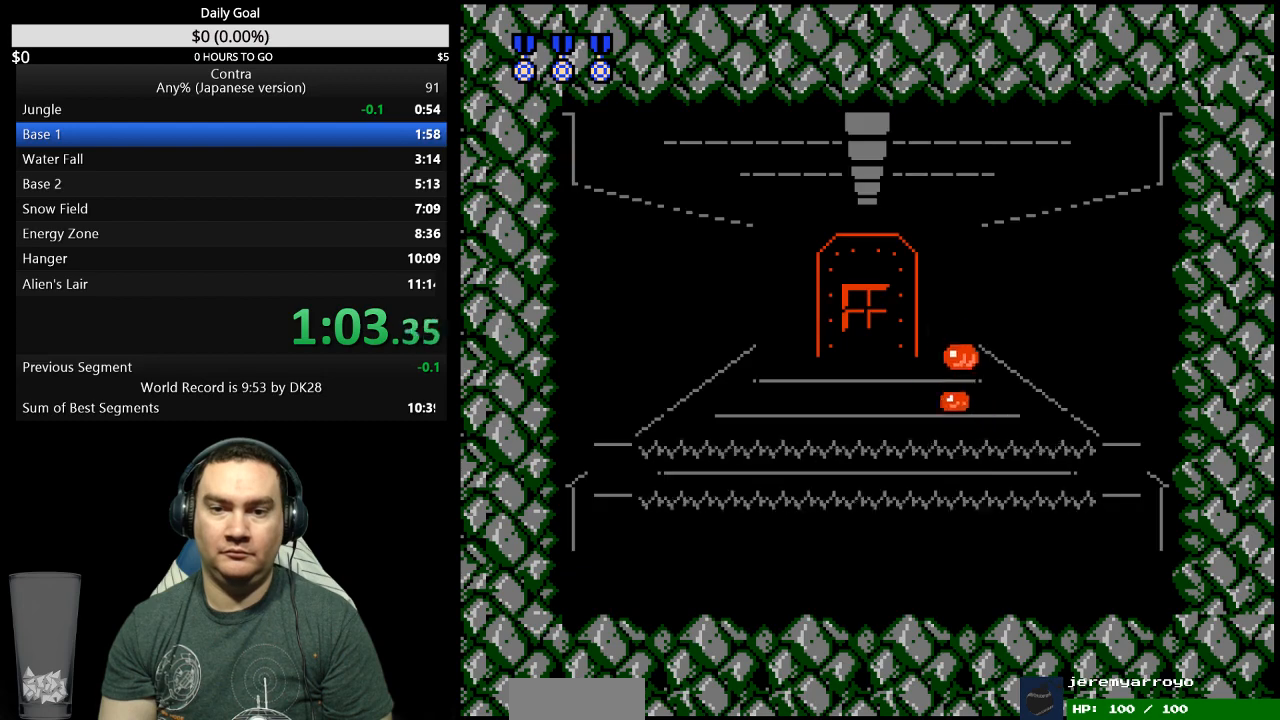
{"buttons": [], "events": [[100, "DPAD_RIGHT", "down"], [333, "B", "down"], [400, "B", "up"], [467, "DPAD_RIGHT", "up"]]}
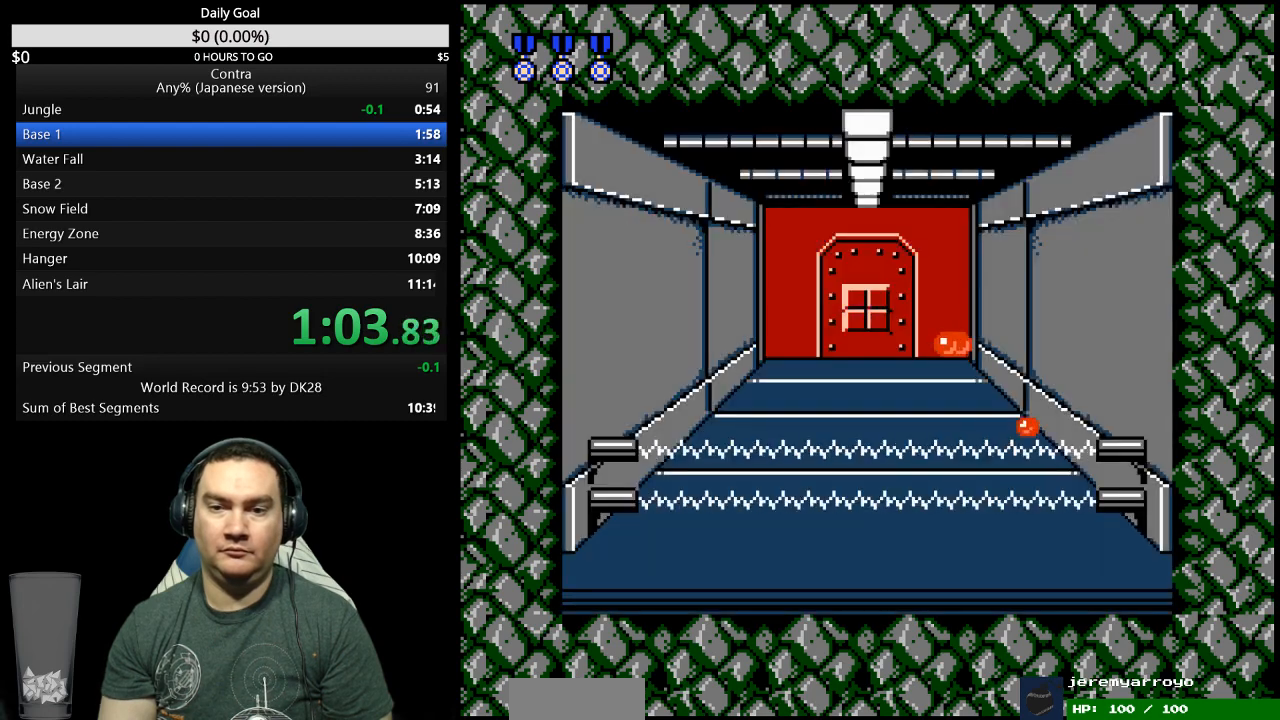
{"buttons": ["DPAD_LEFT"], "events": [[67, "DPAD_LEFT", "down"], [167, "B", "down"], [233, "B", "up"]]}
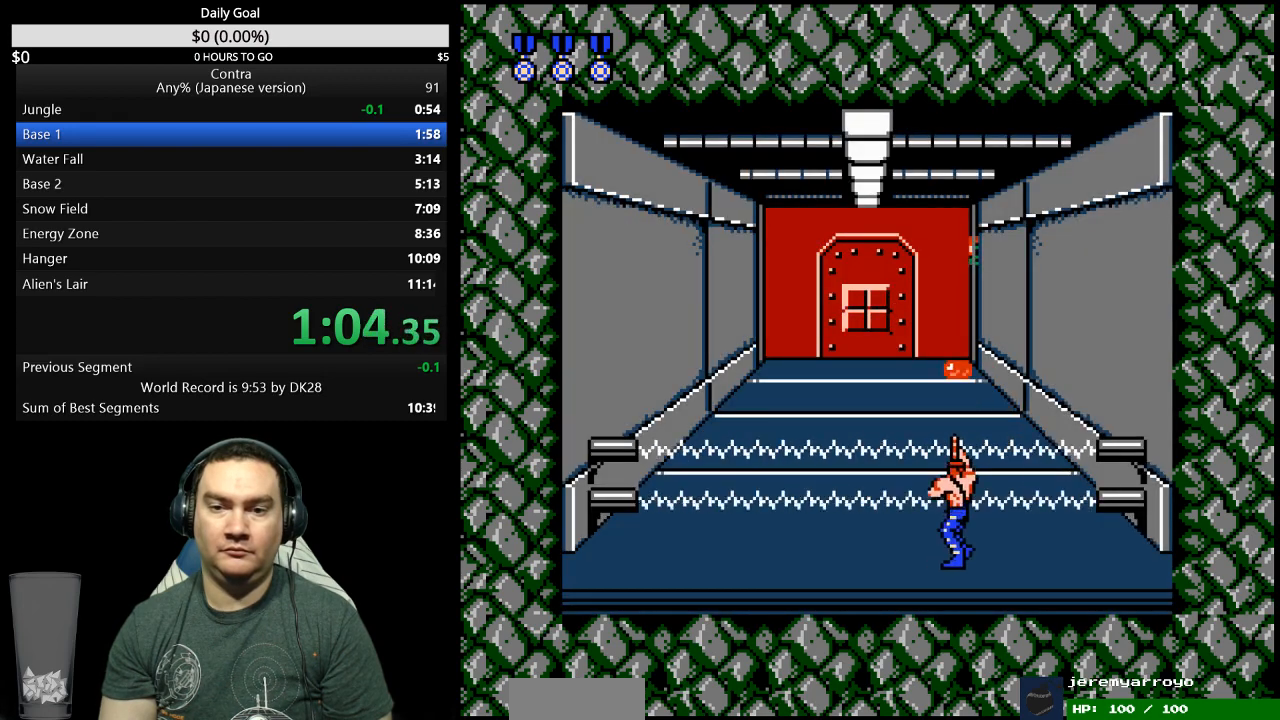
{"buttons": ["B", "DPAD_LEFT"], "events": [[133, "B", "down"], [200, "B", "up"], [467, "B", "down"]]}
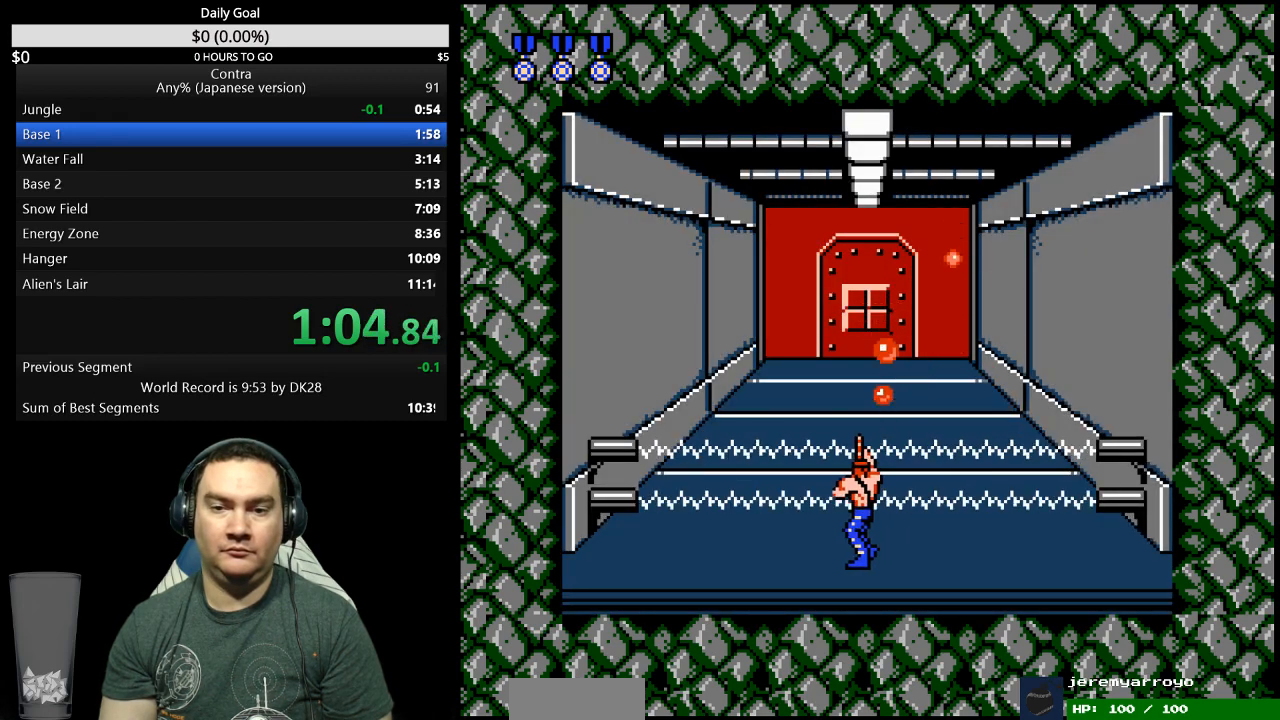
{"buttons": [], "events": [[33, "B", "up"], [33, "DPAD_LEFT", "up"], [300, "B", "down"], [367, "B", "up"]]}
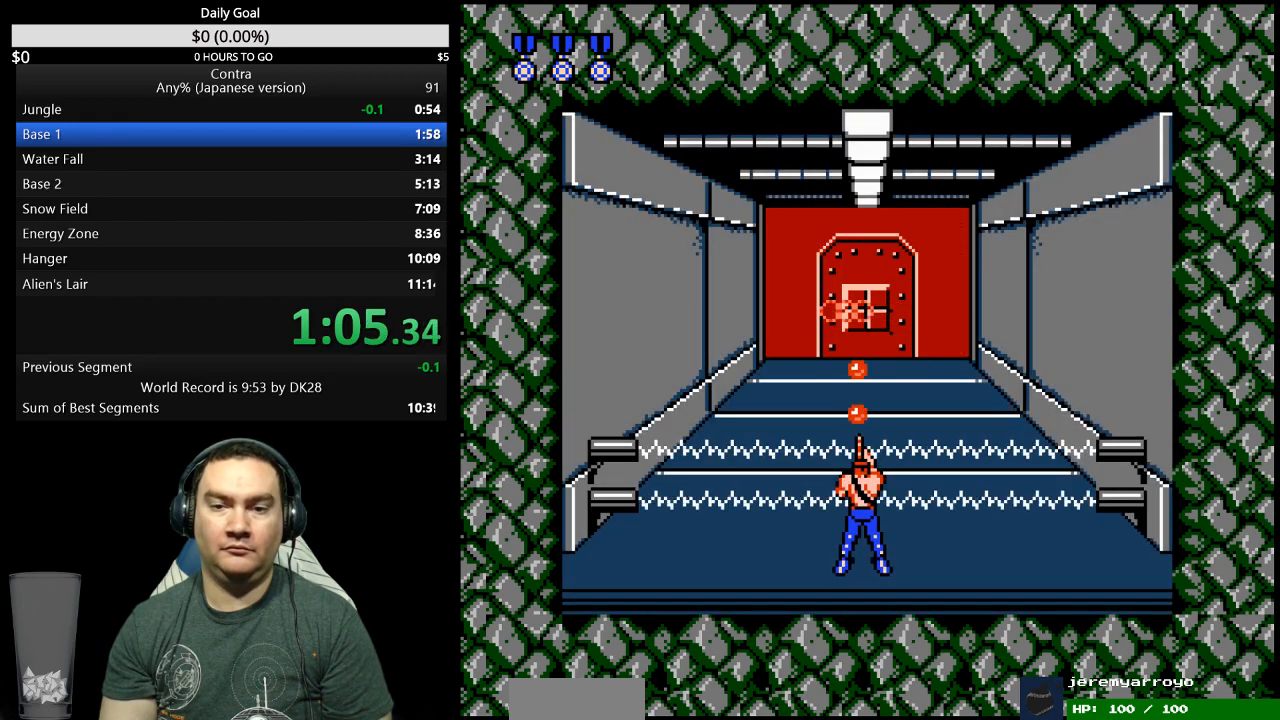
{"buttons": [], "events": [[33, "B", "down"], [400, "B", "up"]]}
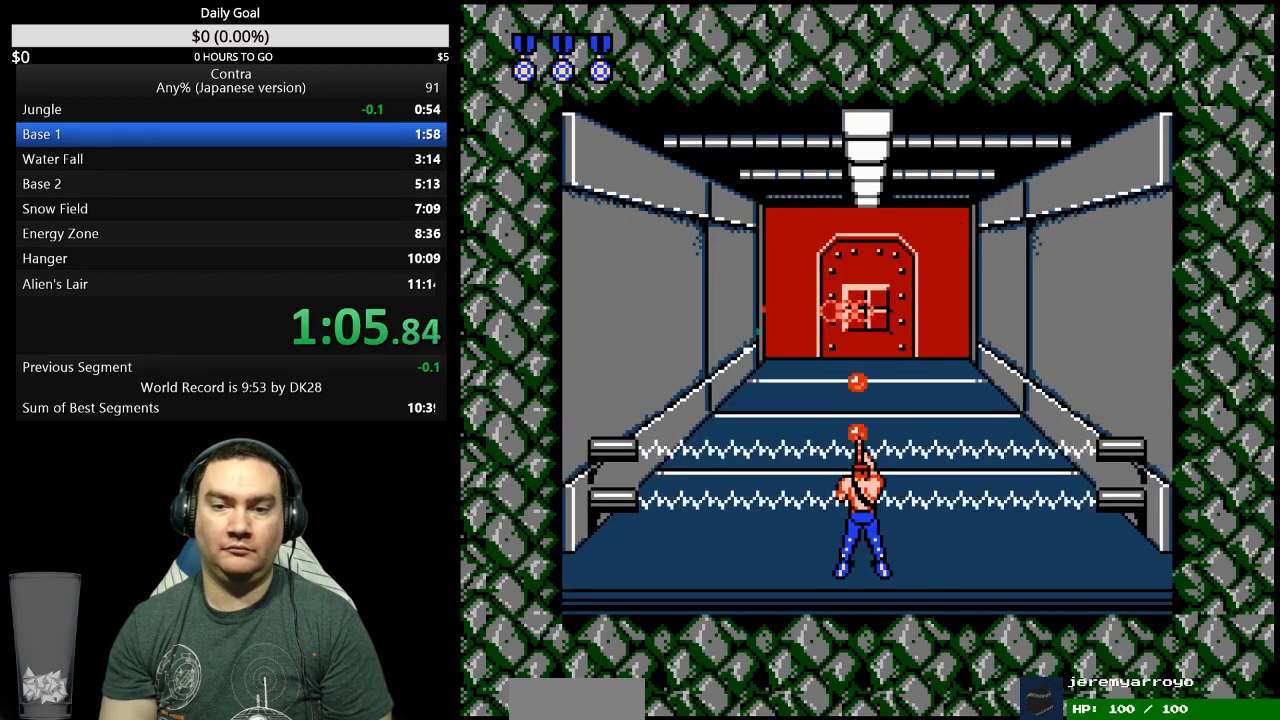
{"buttons": ["B"], "events": [[267, "B", "down"], [333, "B", "up"], [400, "B", "down"]]}
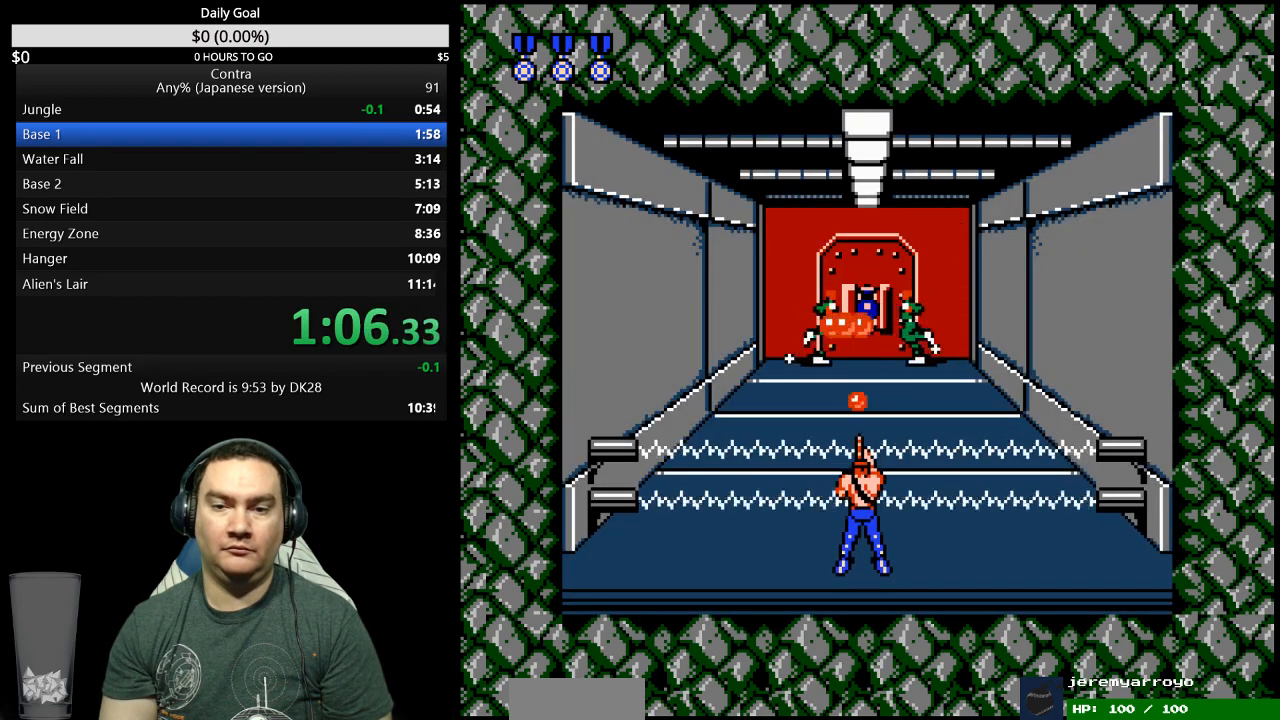
{"buttons": [], "events": [[33, "B", "up"], [100, "B", "down"], [167, "B", "up"]]}
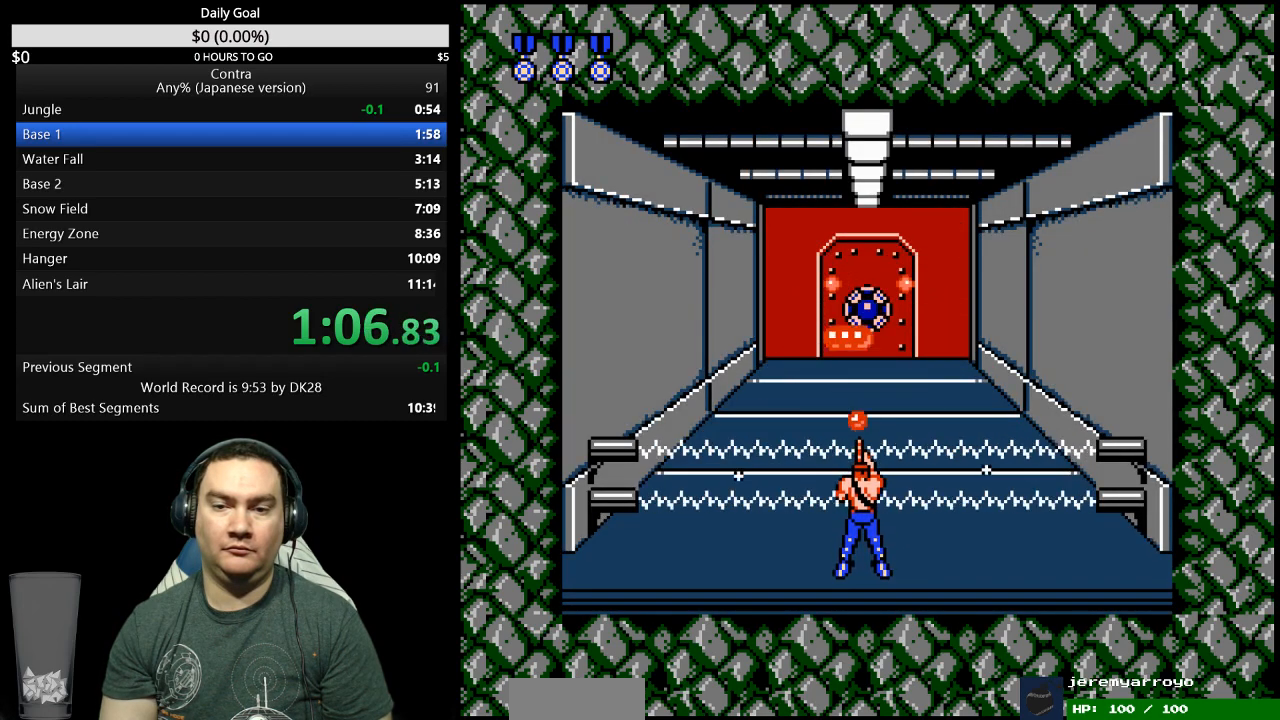
{"buttons": ["B"], "events": [[267, "B", "down"], [333, "B", "up"], [500, "B", "down"]]}
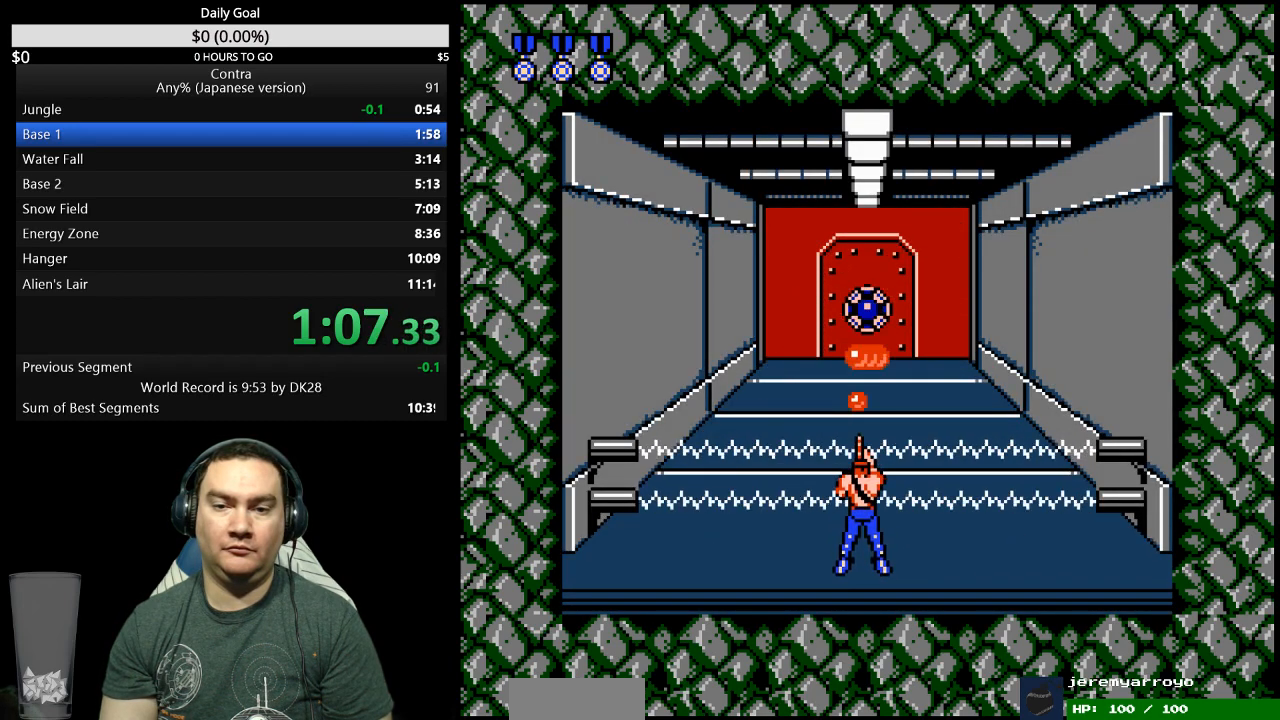
{"buttons": ["DPAD_UP"], "events": [[400, "B", "up"], [400, "DPAD_UP", "down"]]}
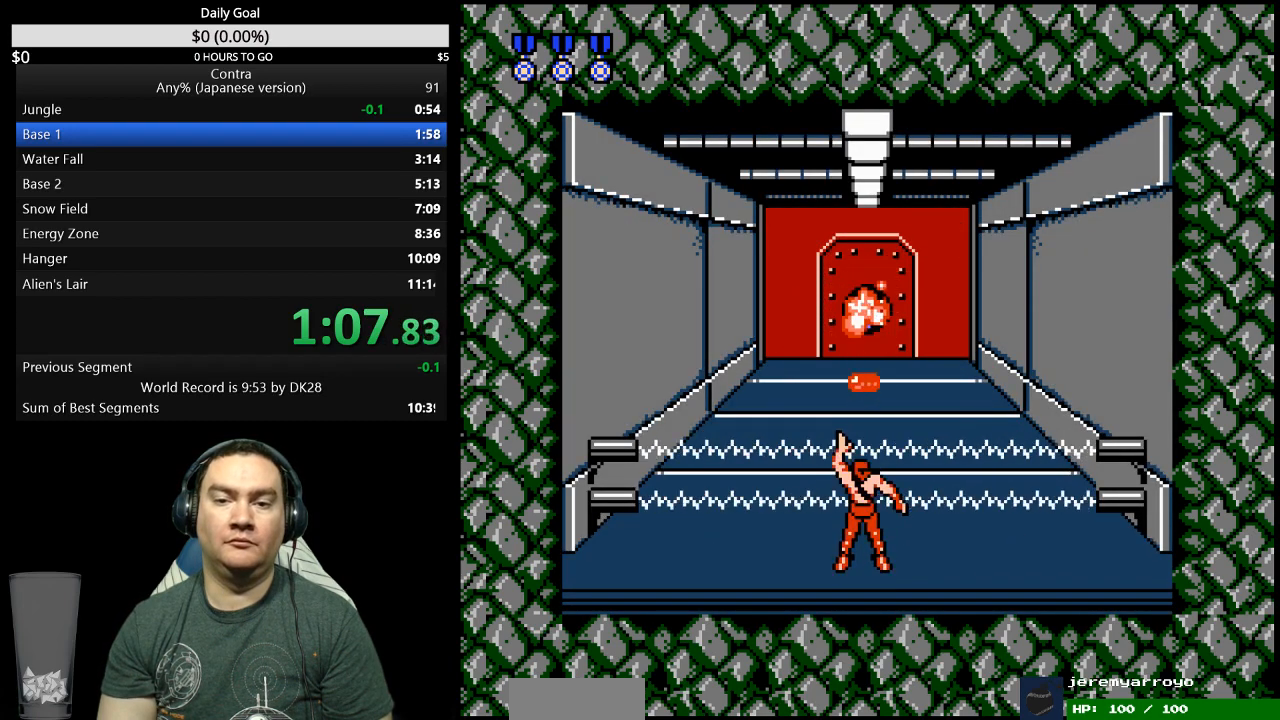
{"buttons": ["DPAD_UP"], "events": []}
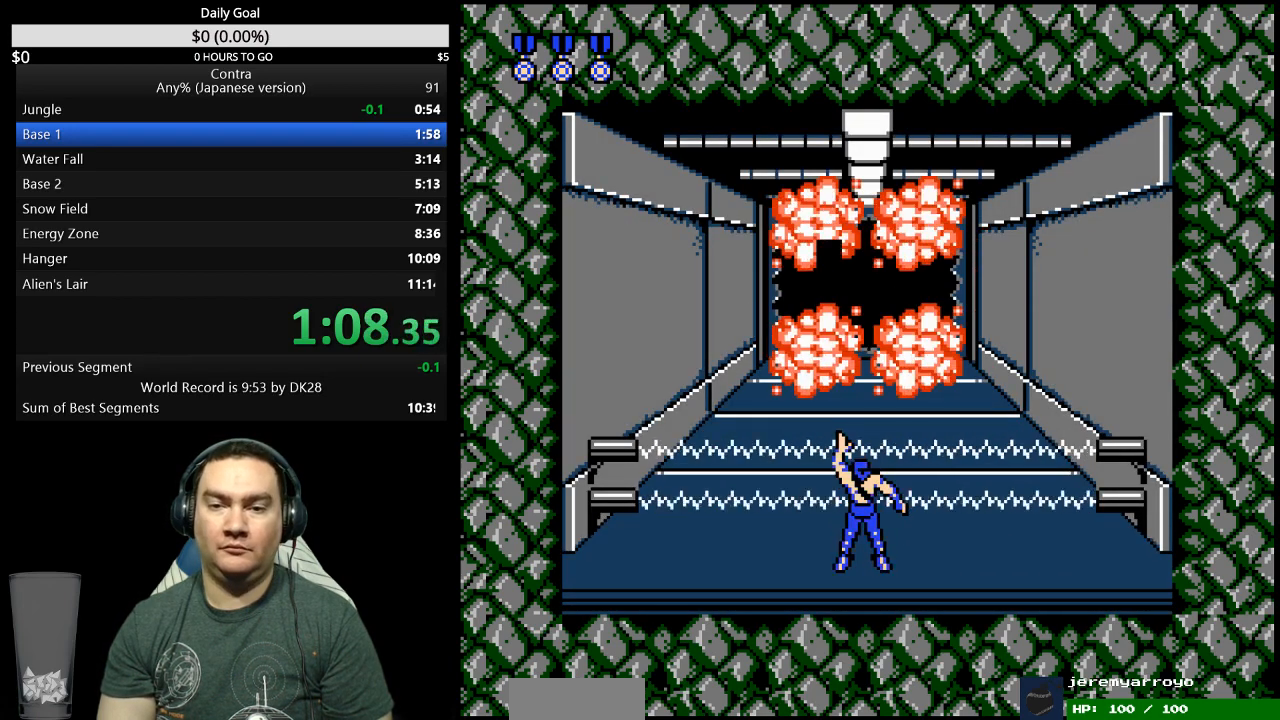
{"buttons": ["DPAD_UP"], "events": []}
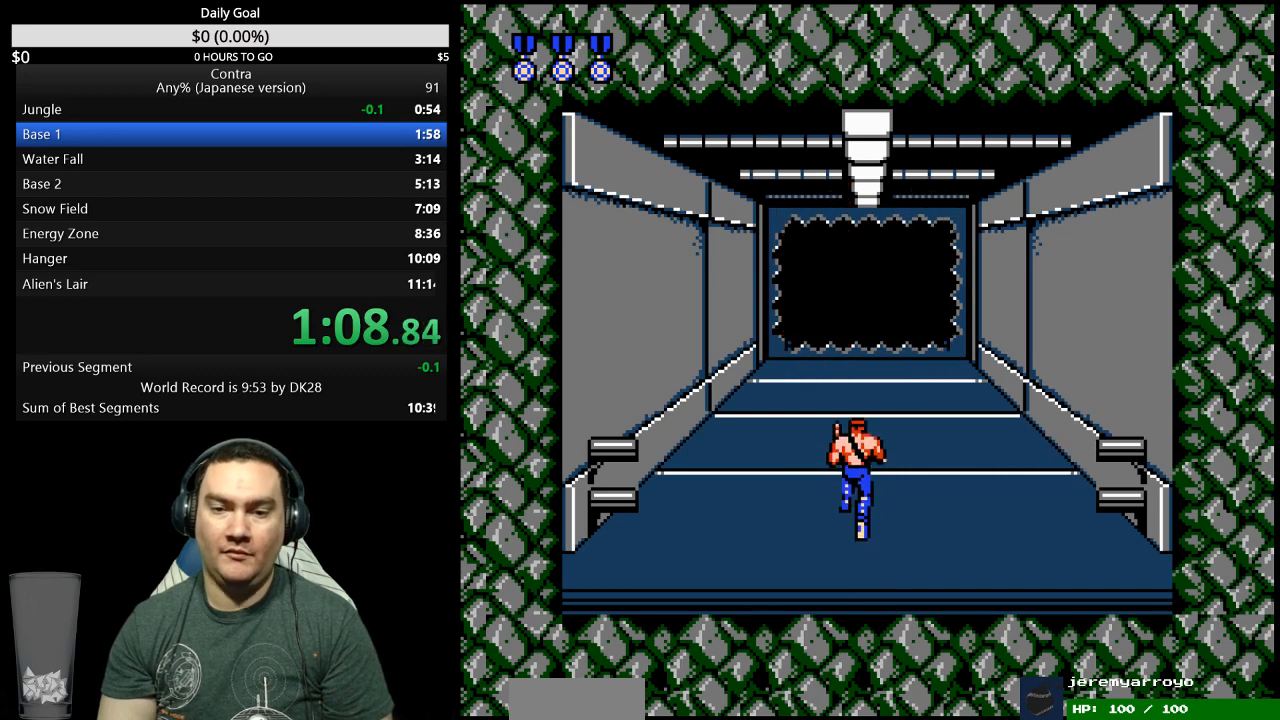
{"buttons": ["DPAD_UP"], "events": []}
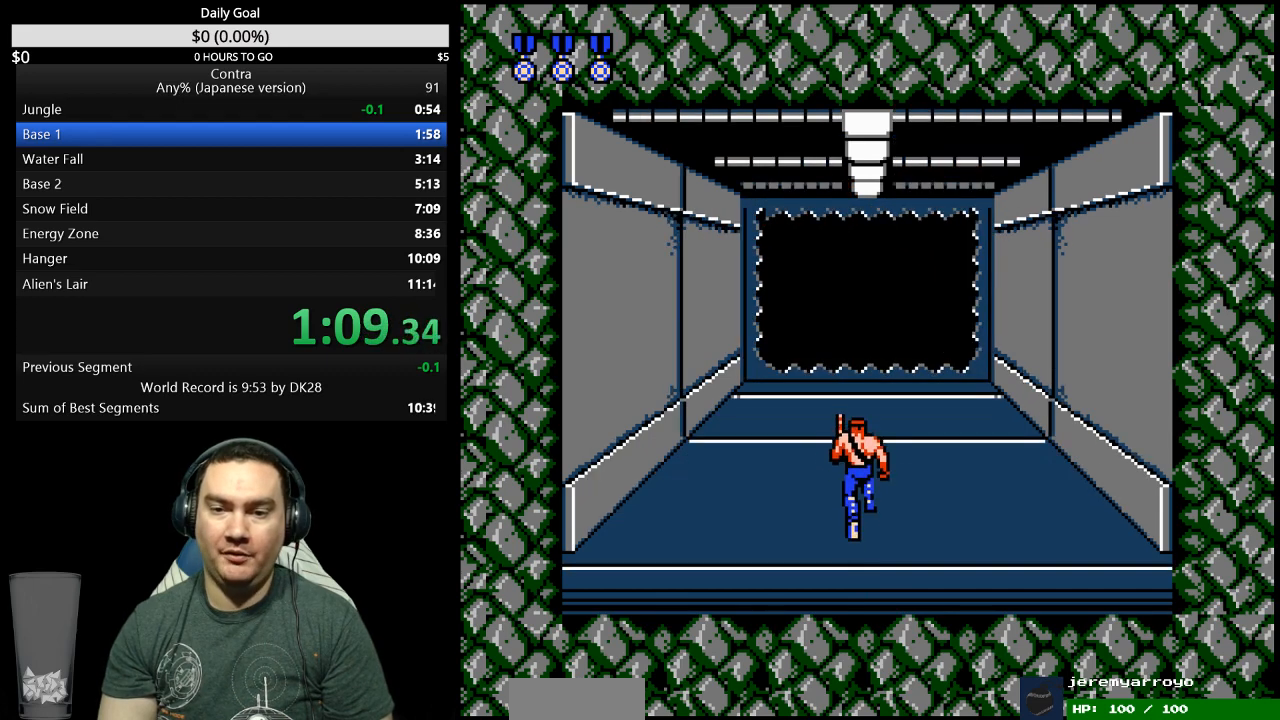
{"buttons": ["DPAD_UP"], "events": []}
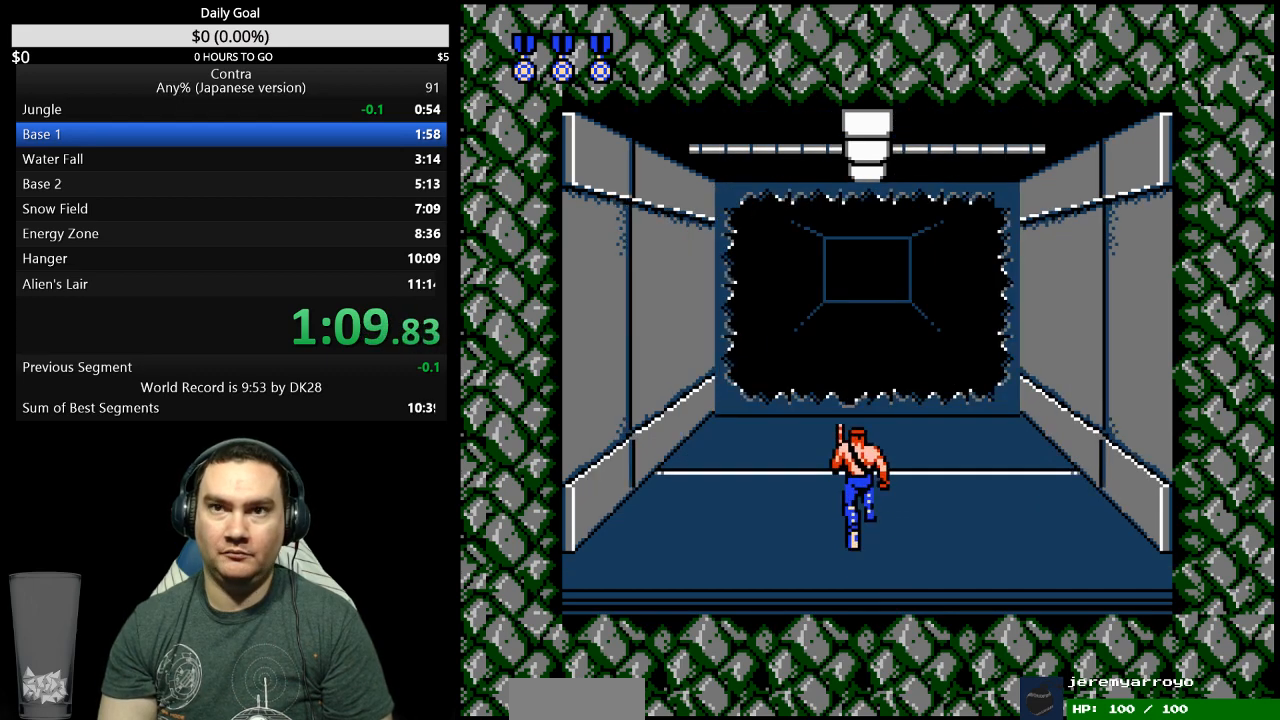
{"buttons": ["DPAD_UP"], "events": []}
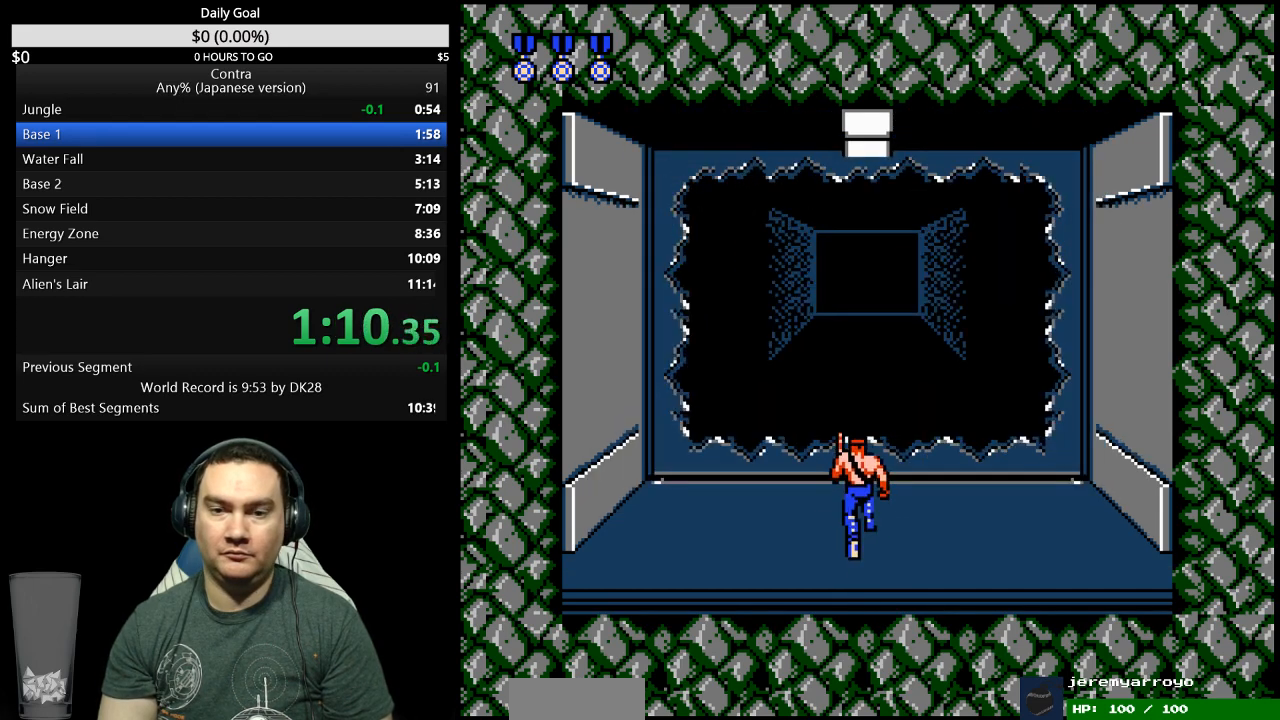
{"buttons": ["DPAD_UP", "DPAD_RIGHT"], "events": [[467, "DPAD_RIGHT", "down"]]}
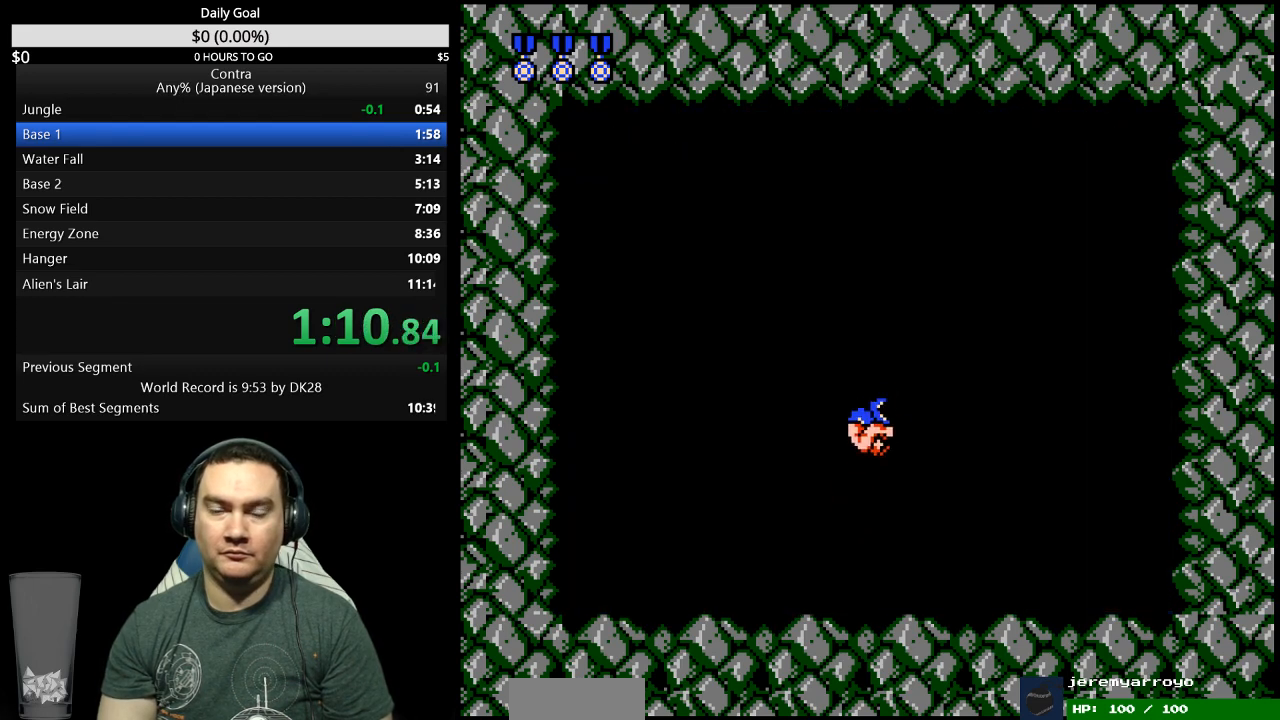
{"buttons": ["DPAD_RIGHT"], "events": [[33, "DPAD_UP", "up"], [133, "DPAD_RIGHT", "up"], [233, "DPAD_RIGHT", "down"]]}
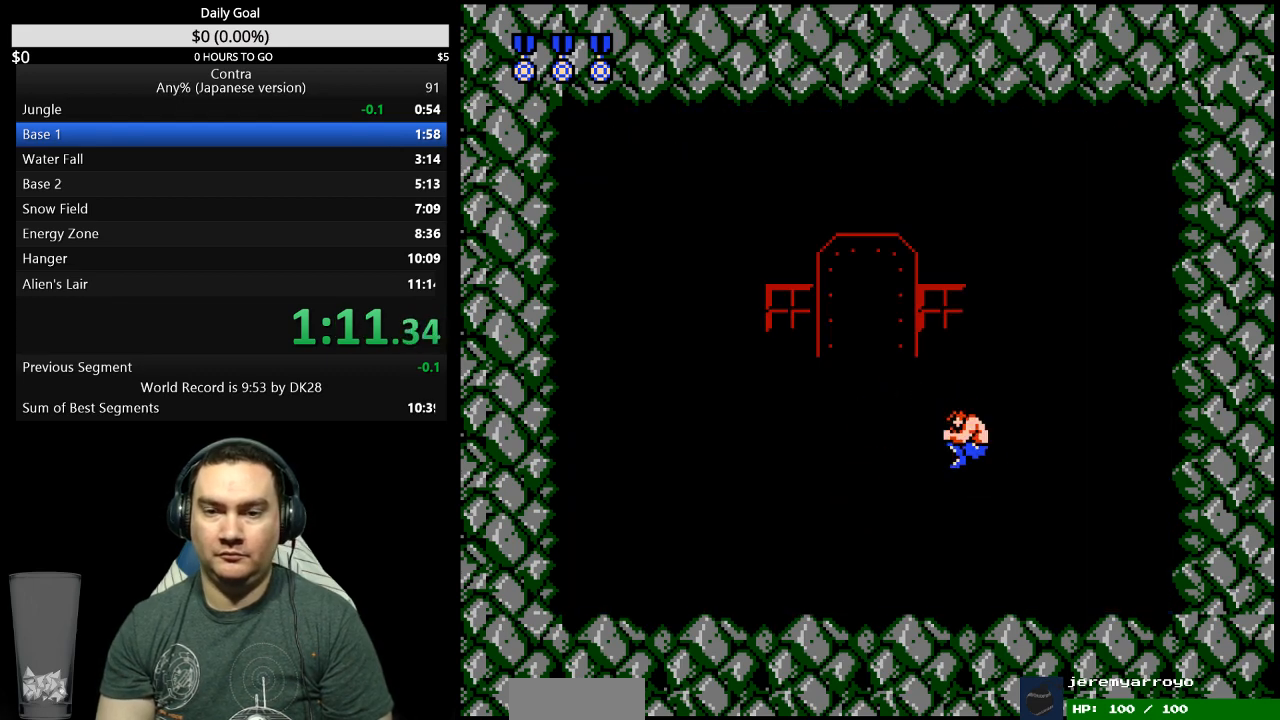
{"buttons": ["DPAD_RIGHT"], "events": [[100, "B", "down"], [500, "B", "up"]]}
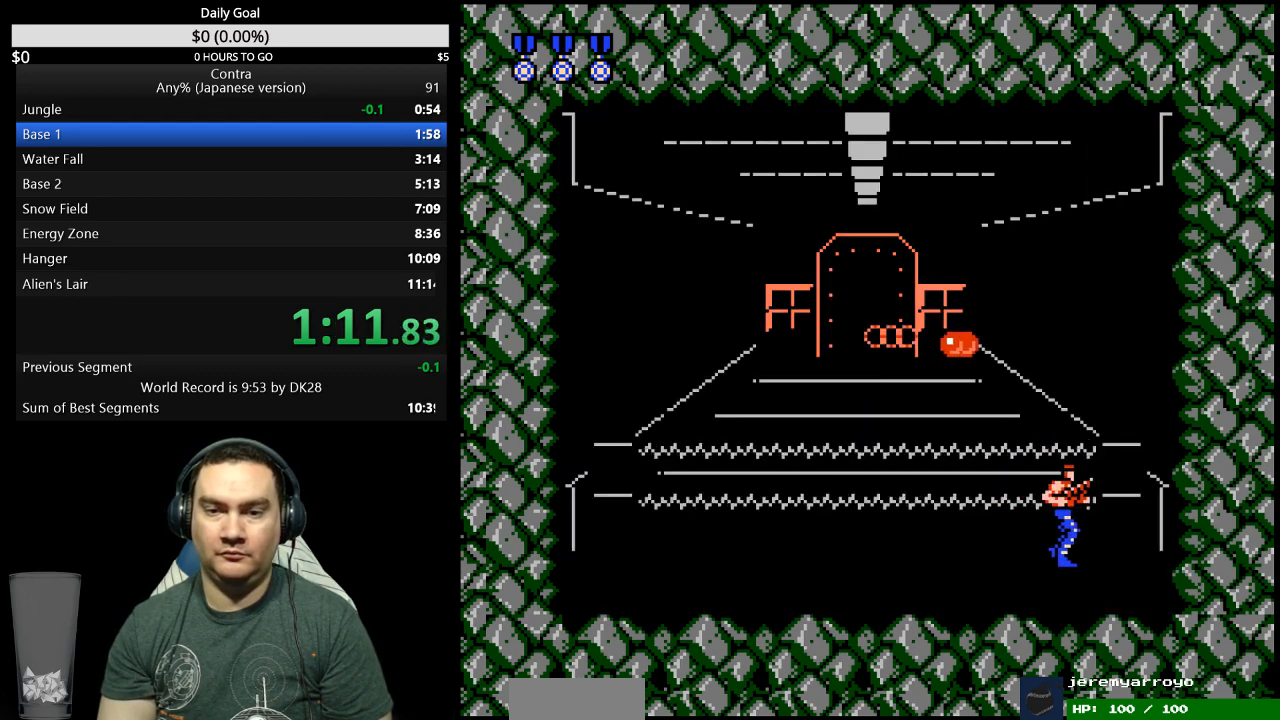
{"buttons": [], "events": [[167, "B", "down"], [233, "B", "up"], [400, "DPAD_RIGHT", "up"]]}
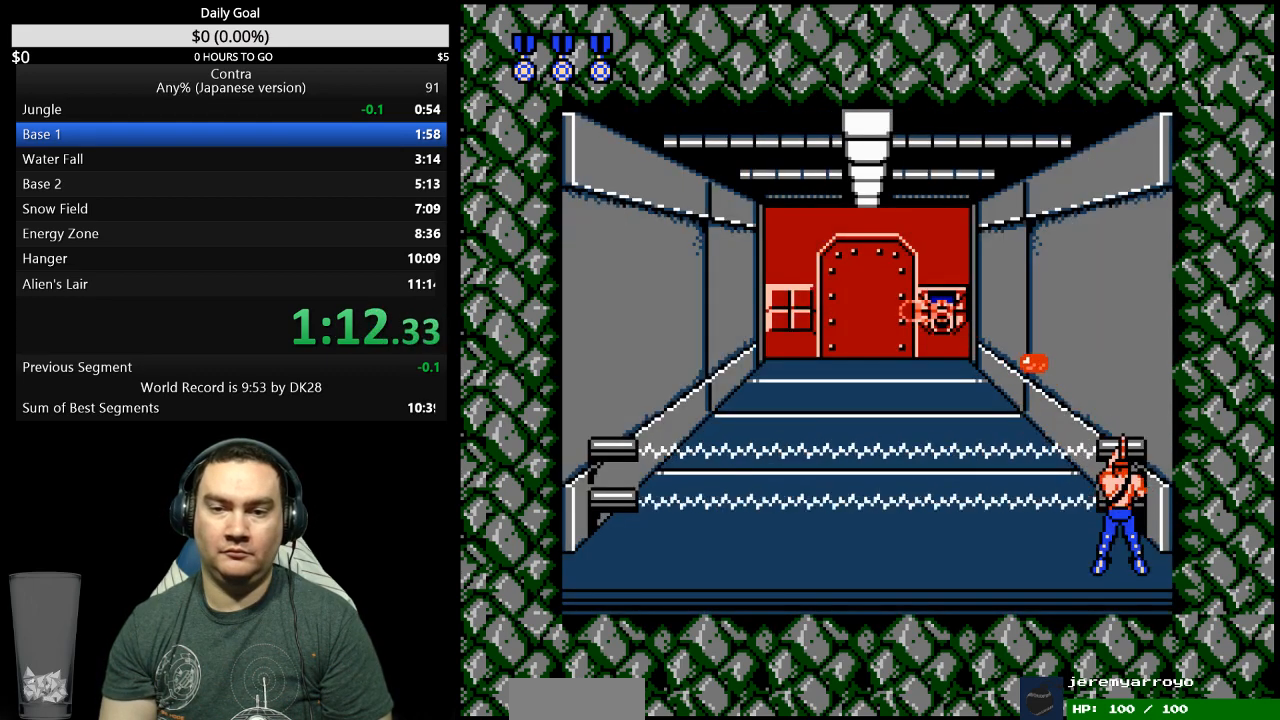
{"buttons": ["DPAD_LEFT"], "events": [[33, "DPAD_LEFT", "down"], [100, "B", "down"], [267, "B", "up"], [433, "B", "down"], [500, "B", "up"]]}
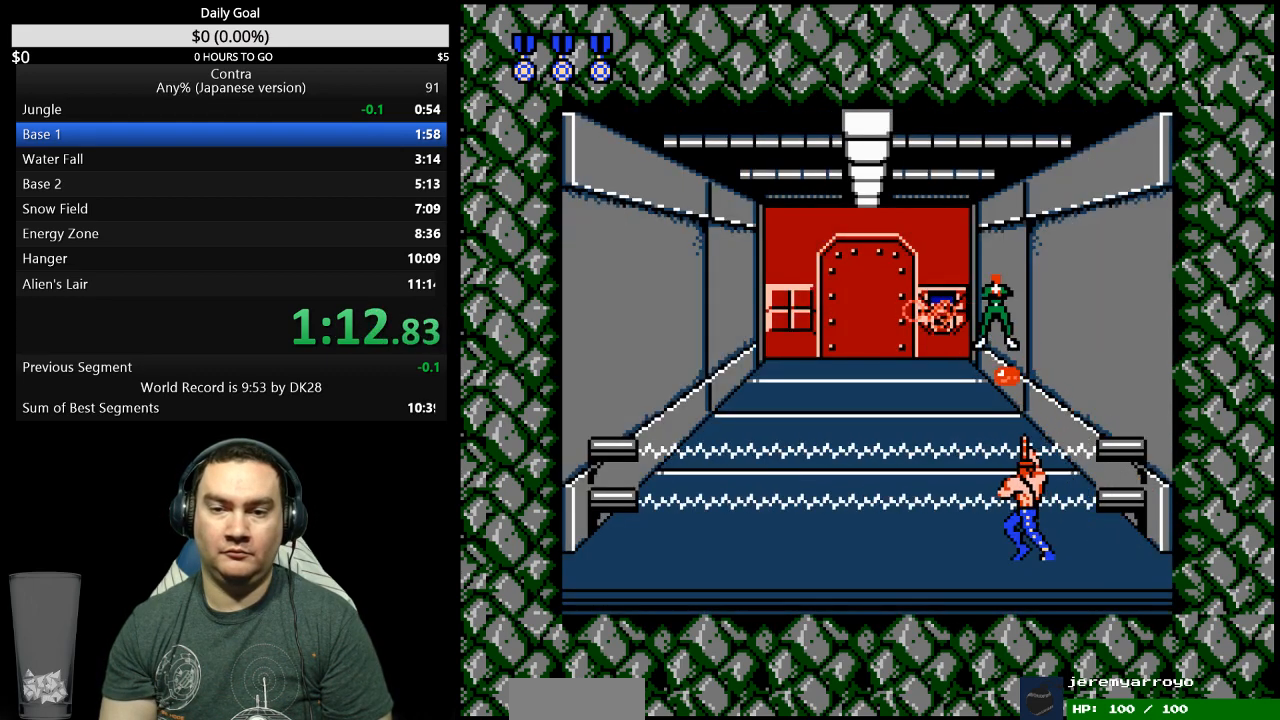
{"buttons": ["B", "DPAD_LEFT"], "events": [[133, "B", "down"], [200, "B", "up"], [267, "B", "down"], [433, "B", "up"], [500, "B", "down"]]}
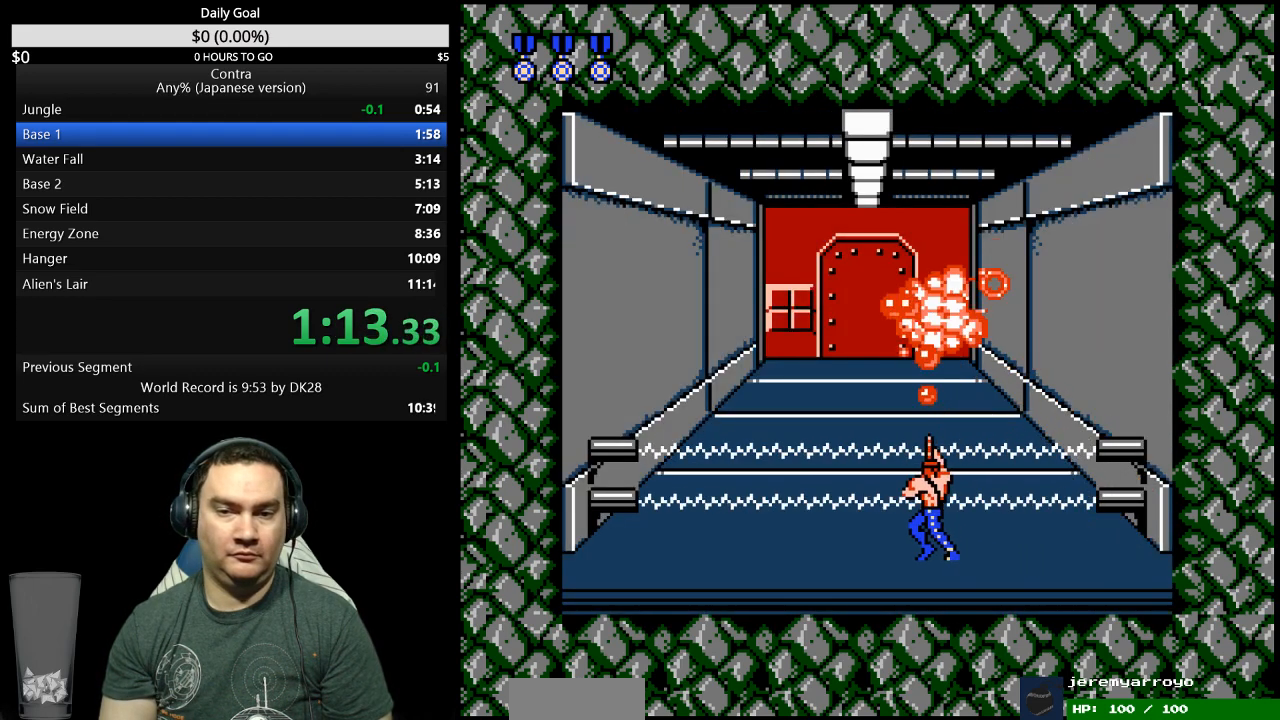
{"buttons": ["DPAD_LEFT"], "events": [[167, "B", "up"]]}
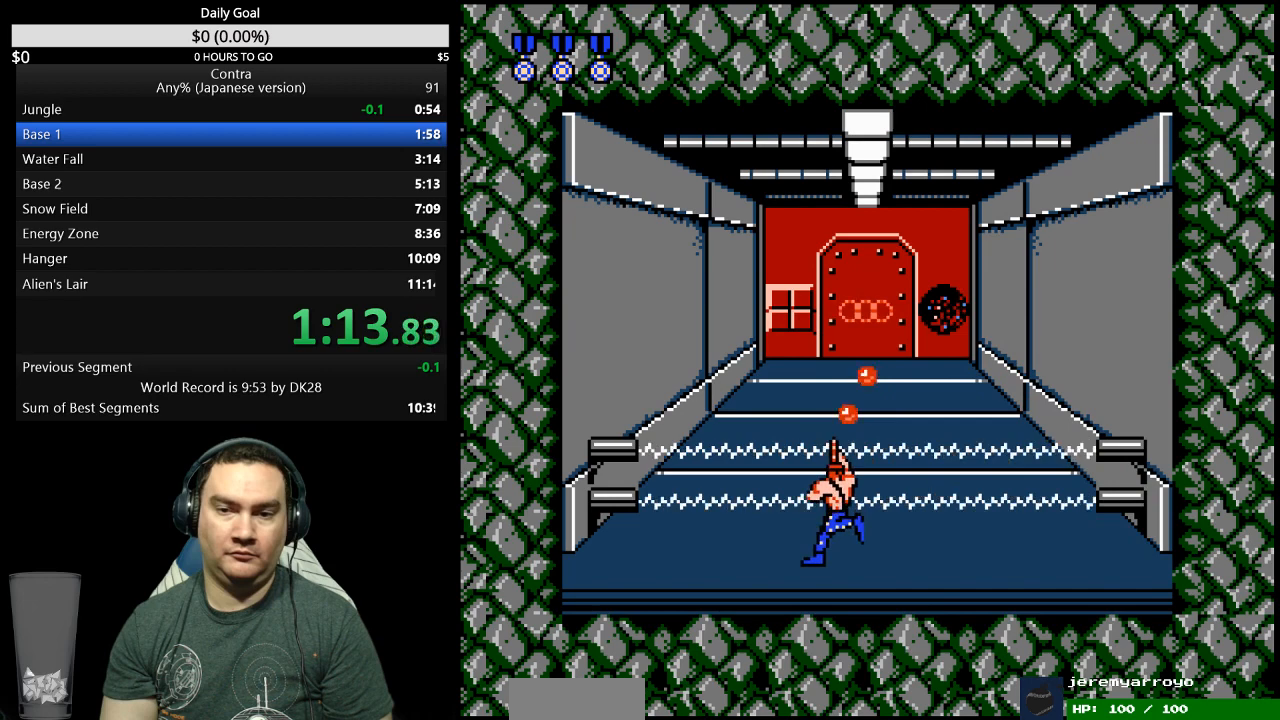
{"buttons": ["B", "DPAD_LEFT"], "events": [[33, "B", "down"], [100, "B", "up"], [367, "B", "down"]]}
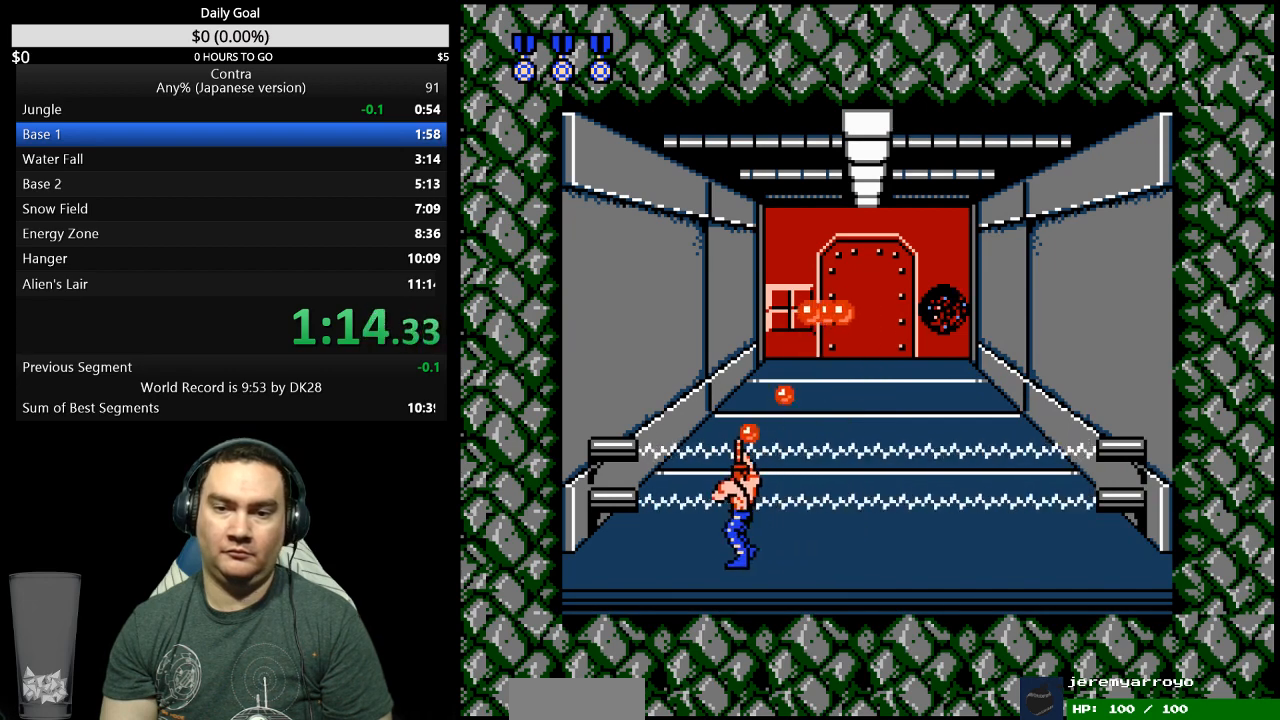
{"buttons": [], "events": [[33, "B", "up"], [200, "B", "down"], [467, "B", "up"], [467, "DPAD_LEFT", "up"]]}
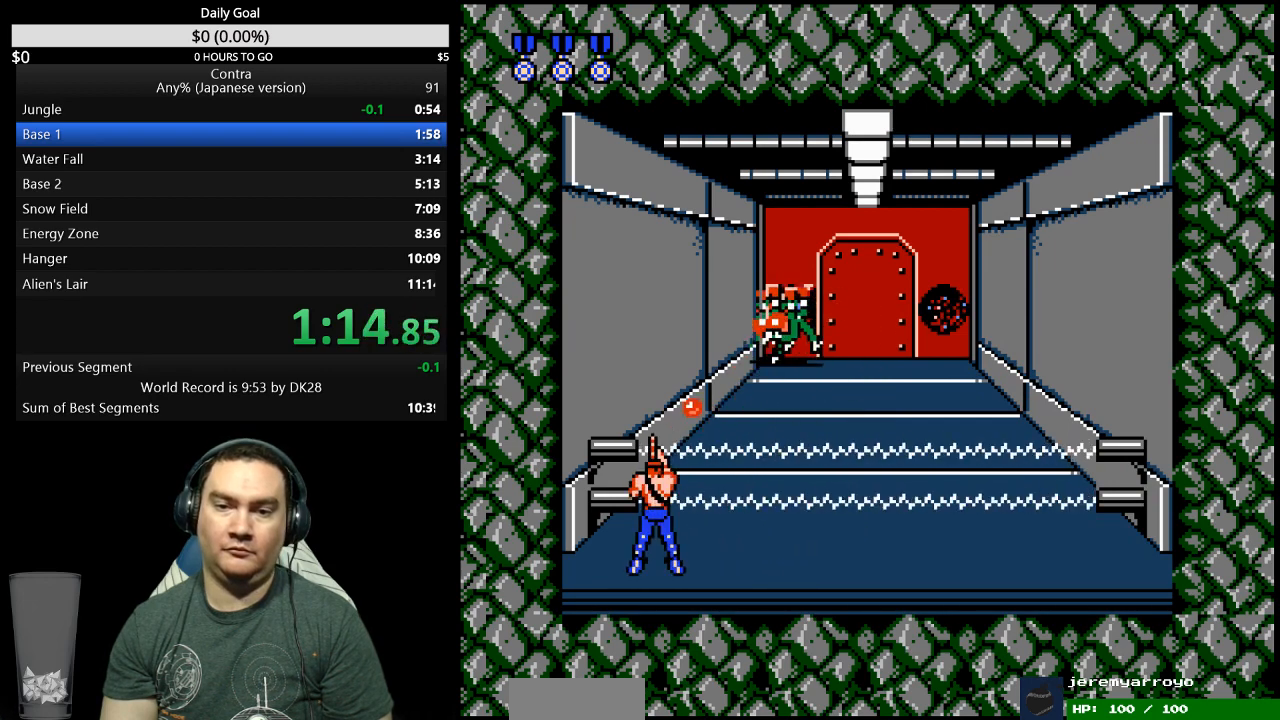
{"buttons": [], "events": [[433, "B", "down"], [500, "B", "up"]]}